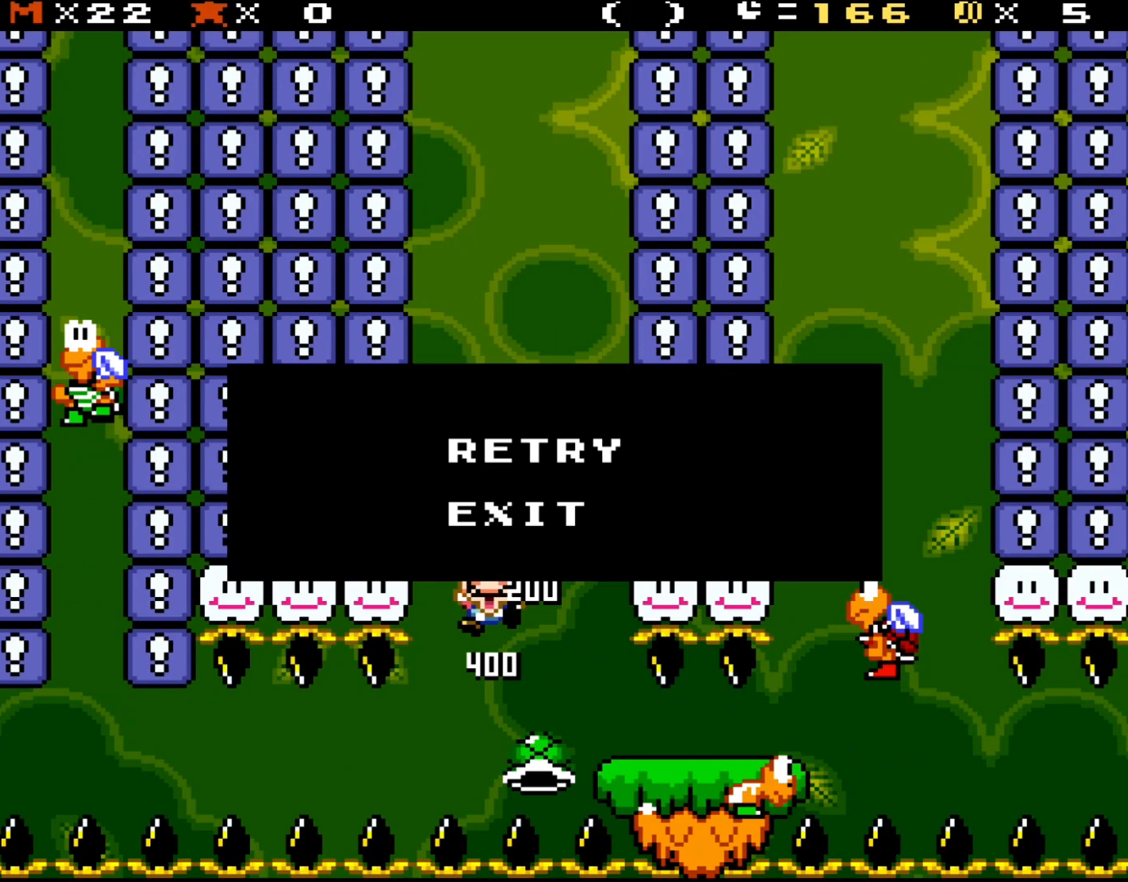
Gameplay with a controller (Nintendo layout); each line is a JSON object with the inputs held at the frame after it (dt_ms = milliseconds from this image to that frame). "events" lists button and stick changes between this image and that frame as [ms after this image, input, new state], when the widget could be followed in between. Not read: L3 R3.
{"dt_ms": 500, "buttons": [], "events": []}
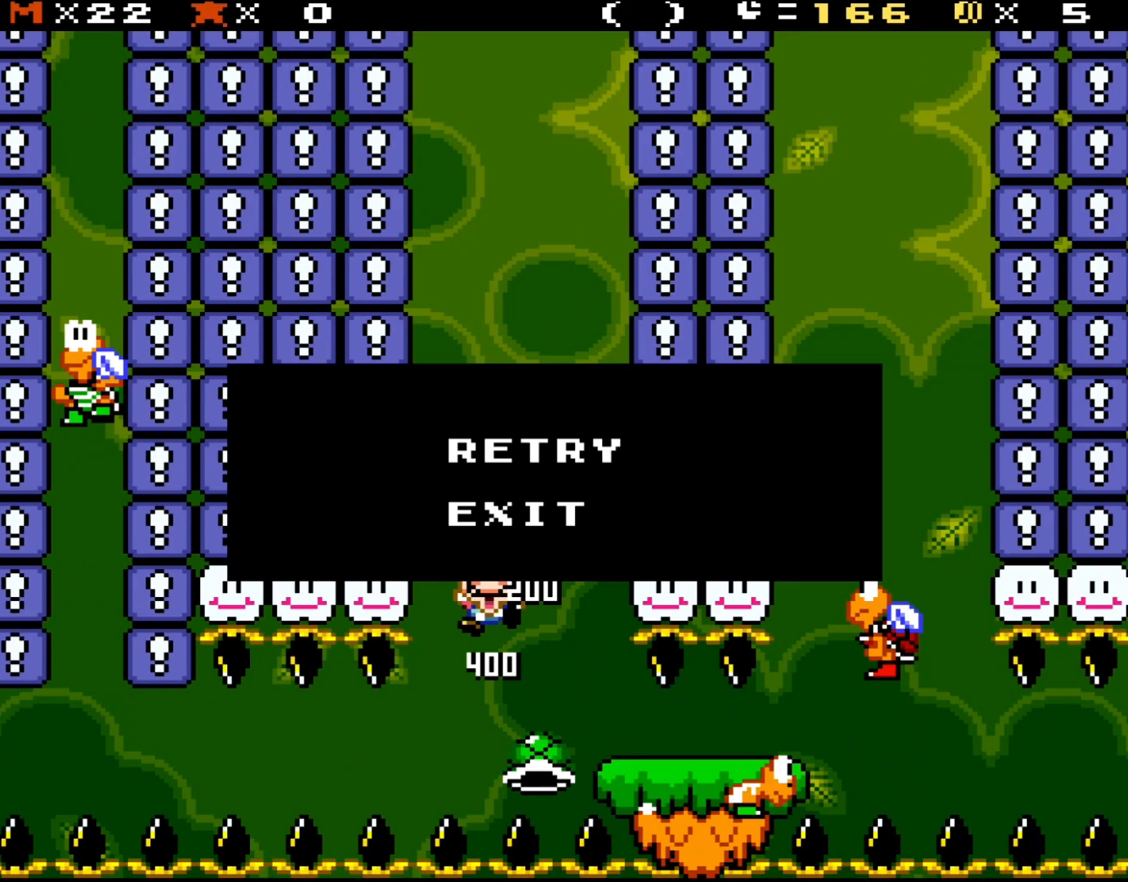
{"dt_ms": 500, "buttons": ["A"], "events": [[483, "A", "down"]]}
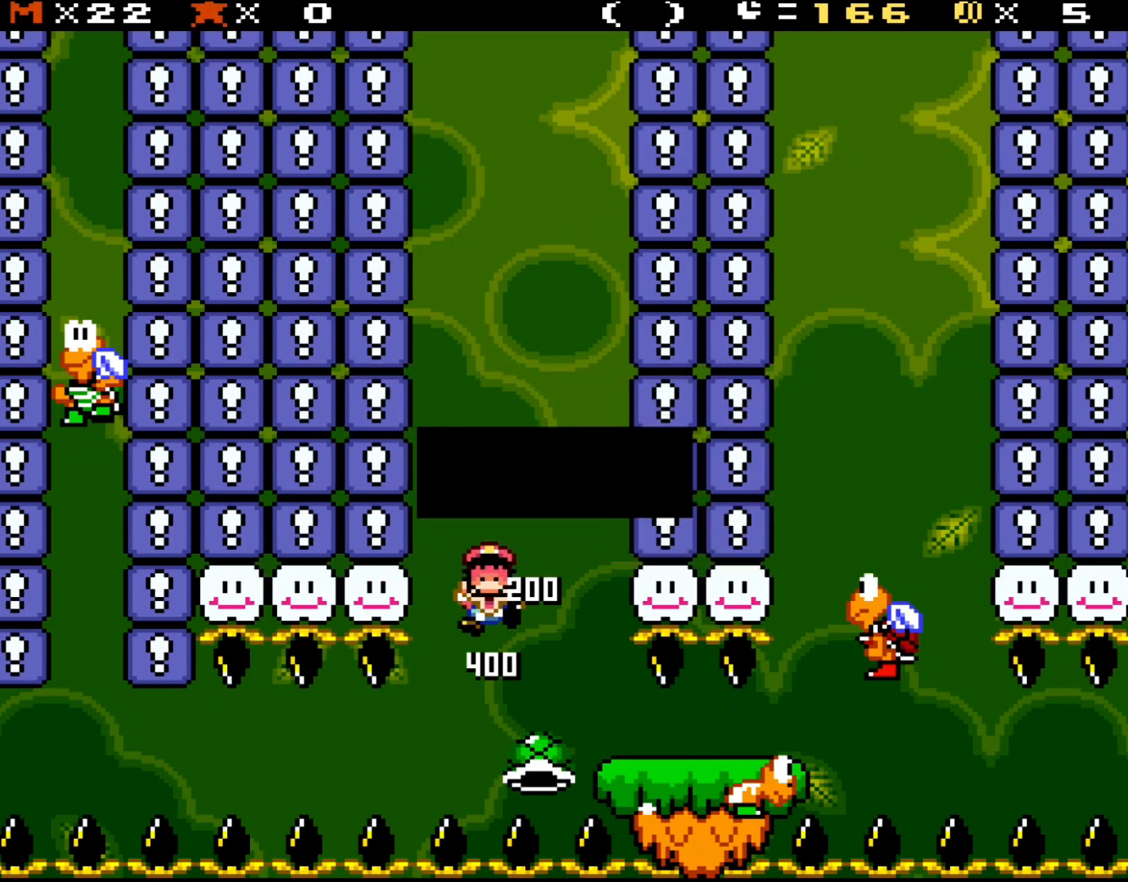
{"dt_ms": 500, "buttons": ["A"], "events": [[133, "A", "up"], [233, "A", "down"], [333, "A", "up"], [433, "A", "down"]]}
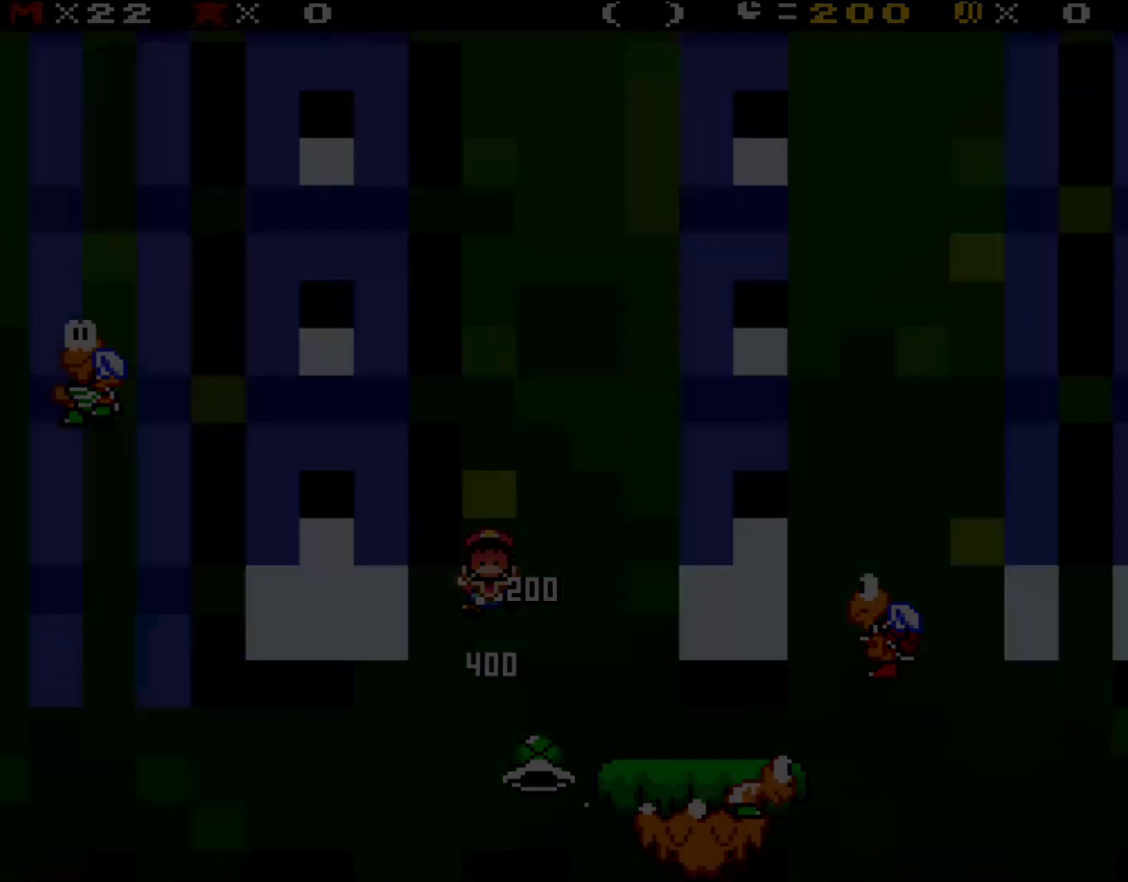
{"dt_ms": 500, "buttons": [], "events": [[67, "A", "up"]]}
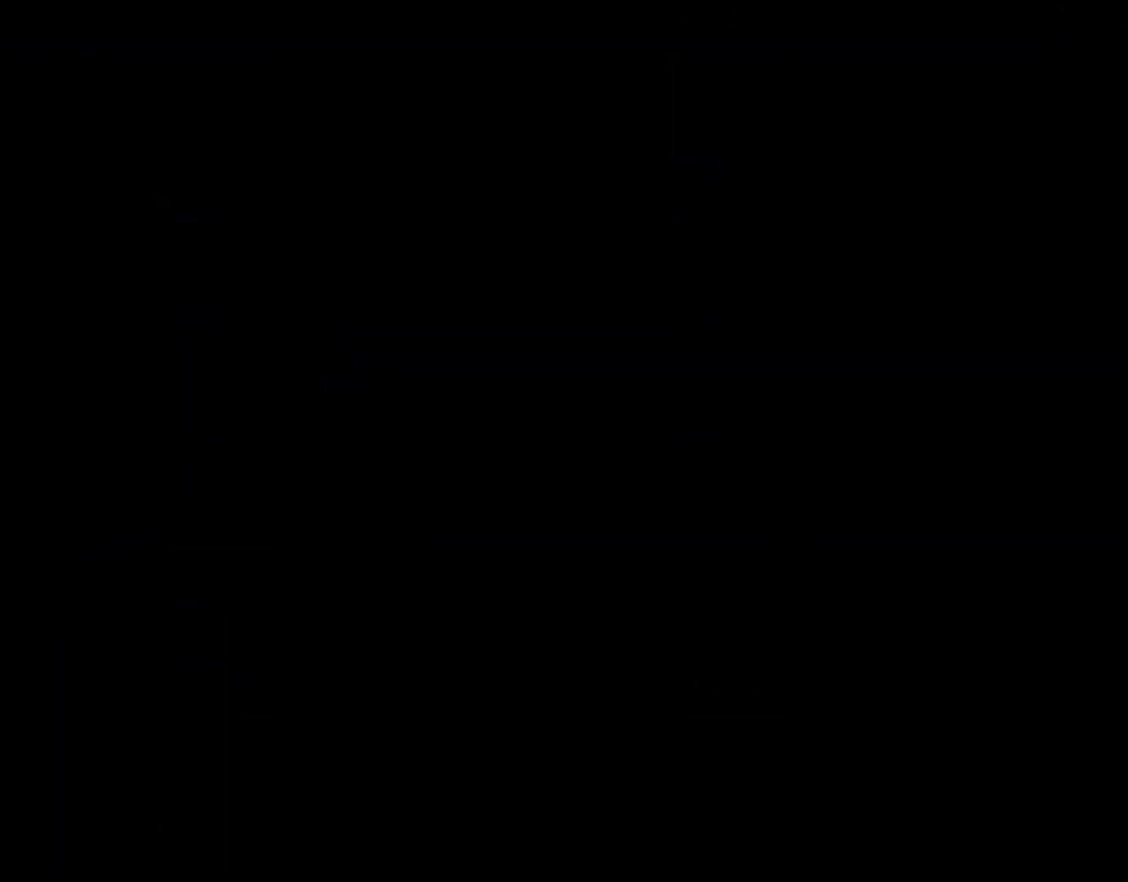
{"dt_ms": 500, "buttons": ["B", "Y"], "events": [[283, "Y", "down"], [350, "B", "down"]]}
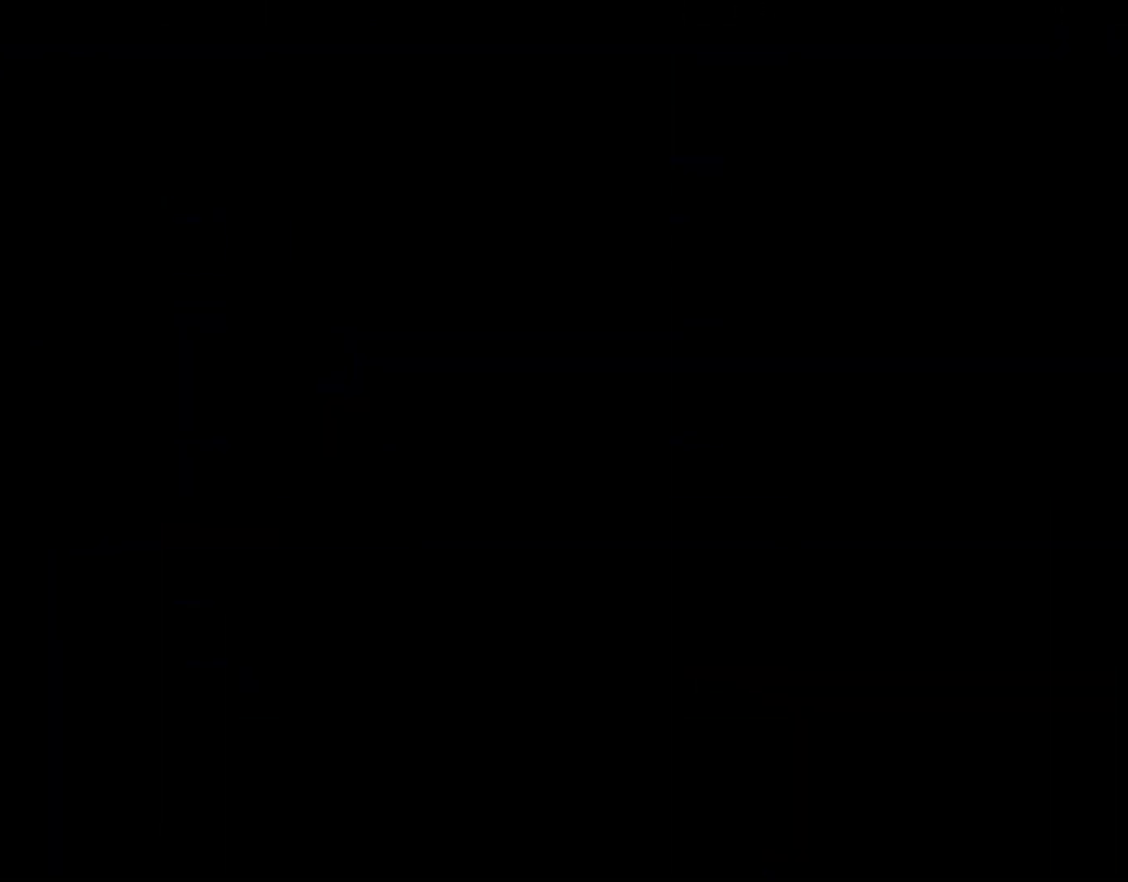
{"dt_ms": 500, "buttons": ["B", "Y"], "events": []}
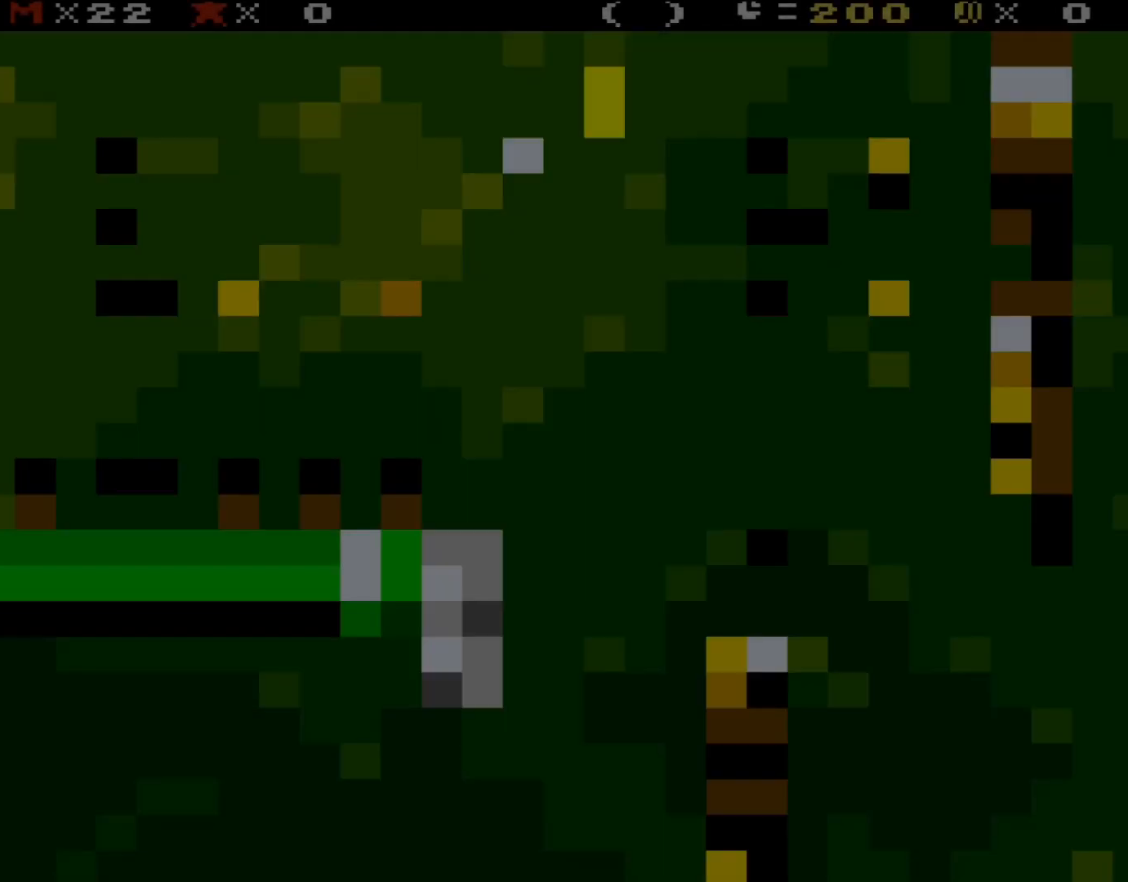
{"dt_ms": 500, "buttons": ["B", "Y"], "events": []}
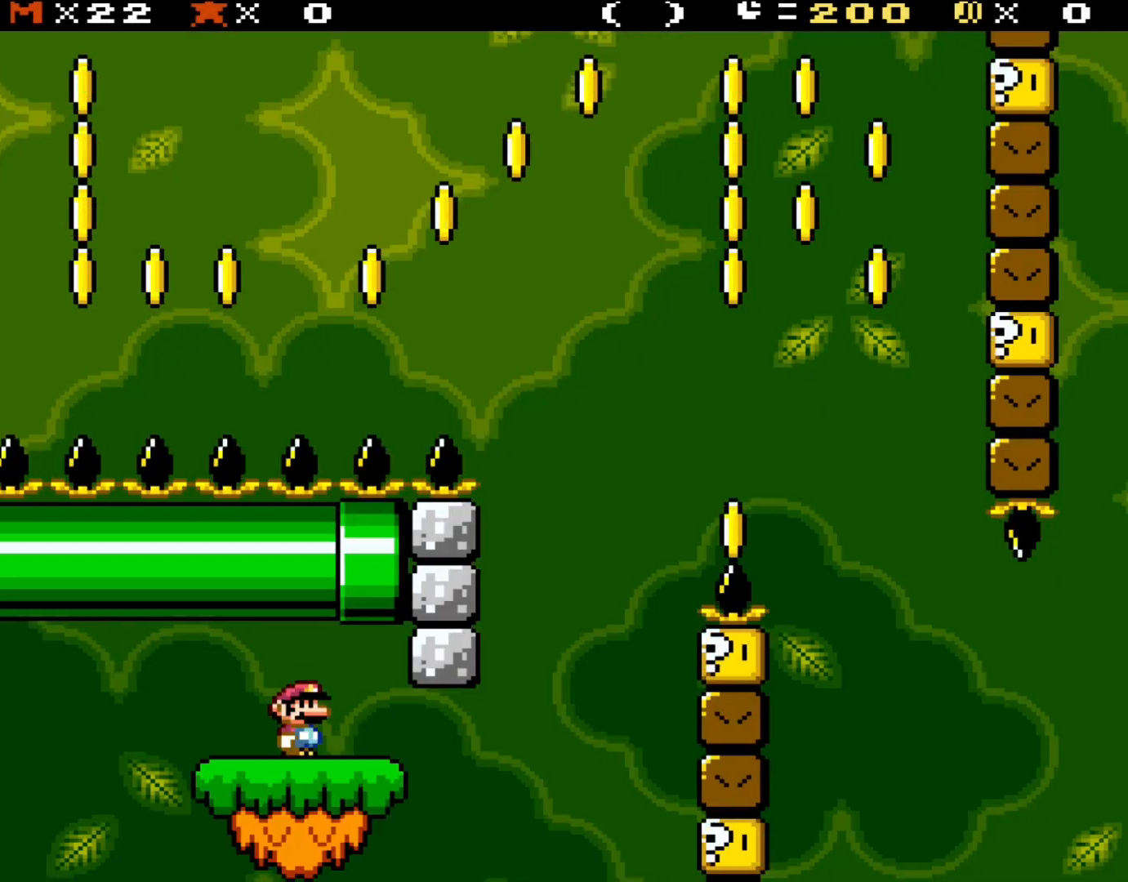
{"dt_ms": 500, "buttons": ["B", "Y"], "events": []}
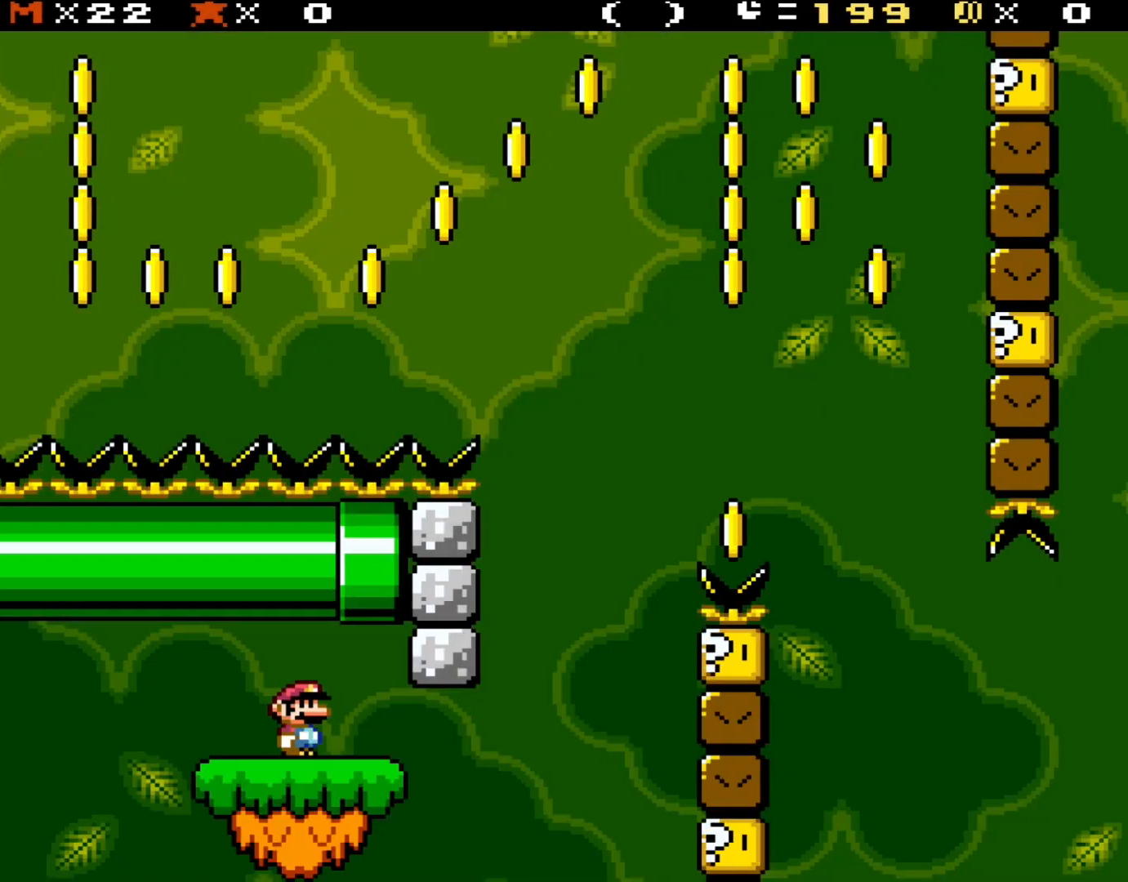
{"dt_ms": 500, "buttons": ["B", "Y"], "events": []}
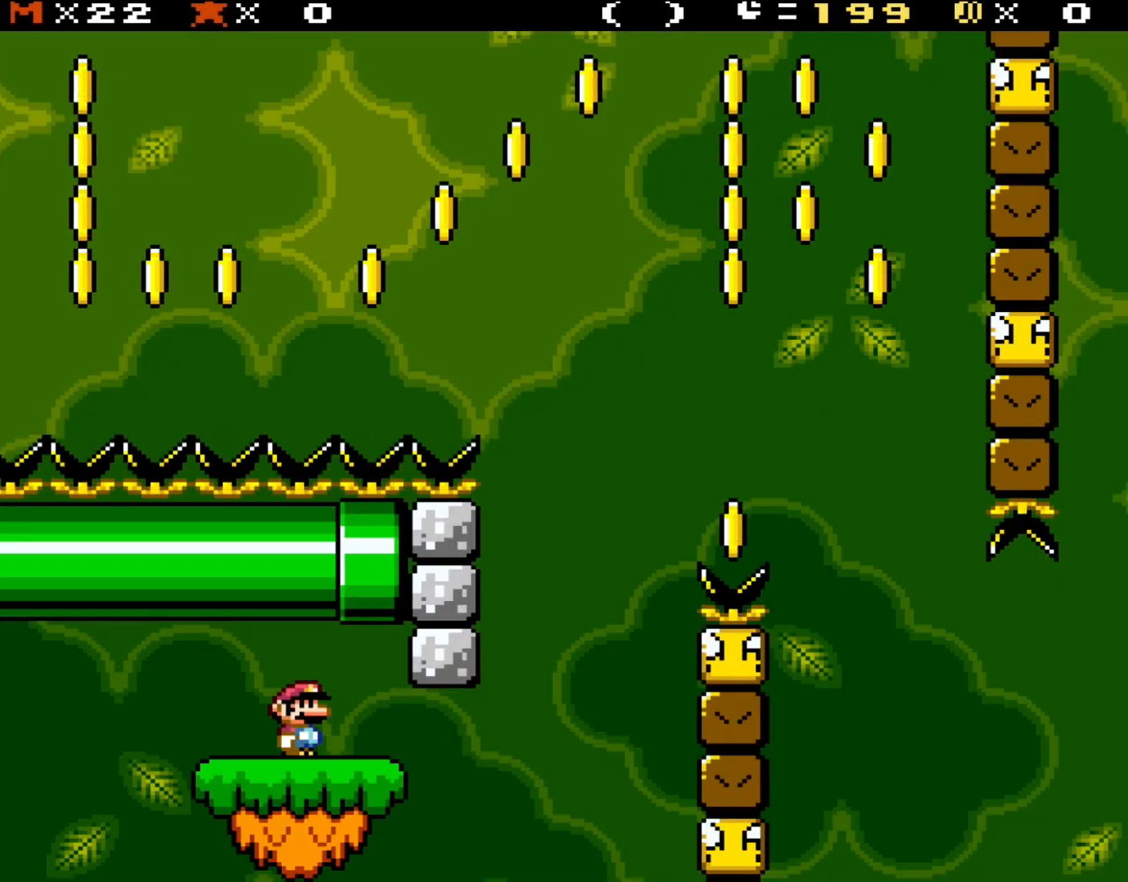
{"dt_ms": 500, "buttons": ["B", "Y"], "events": []}
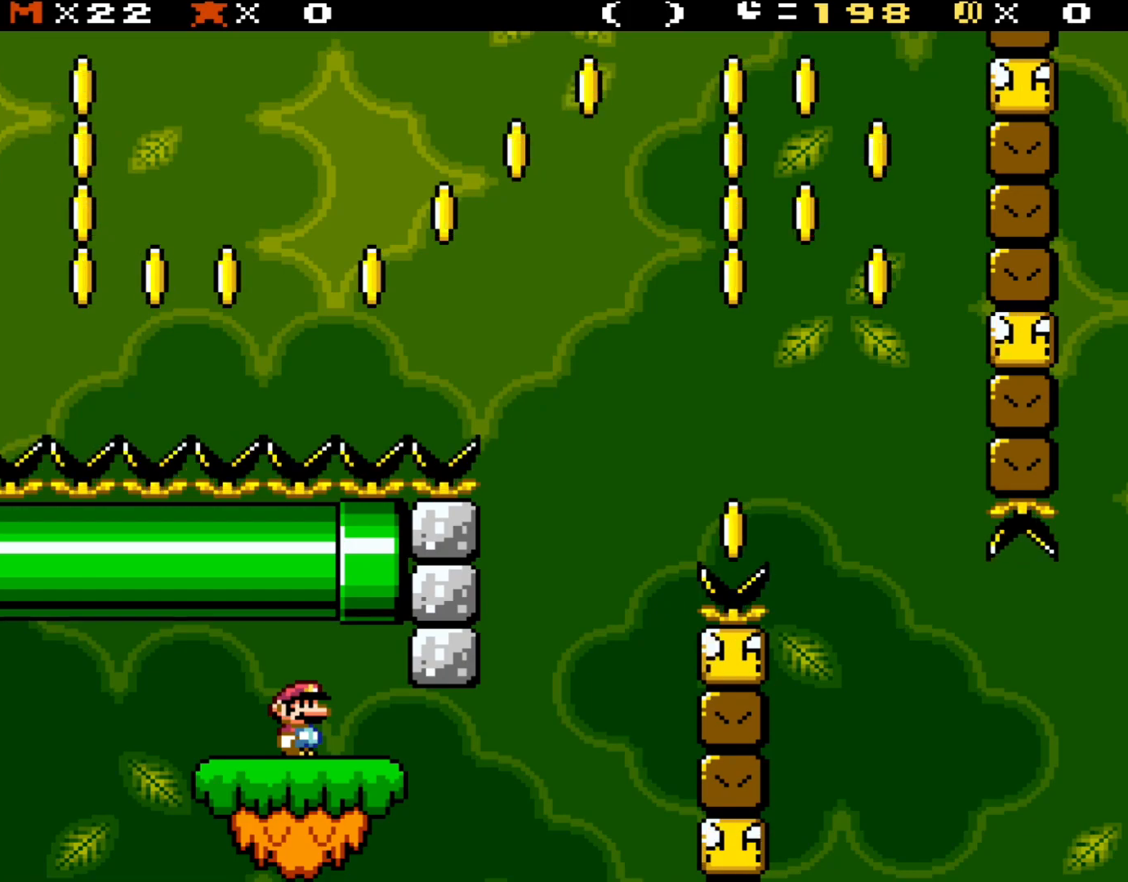
{"dt_ms": 500, "buttons": ["B", "Y"], "events": []}
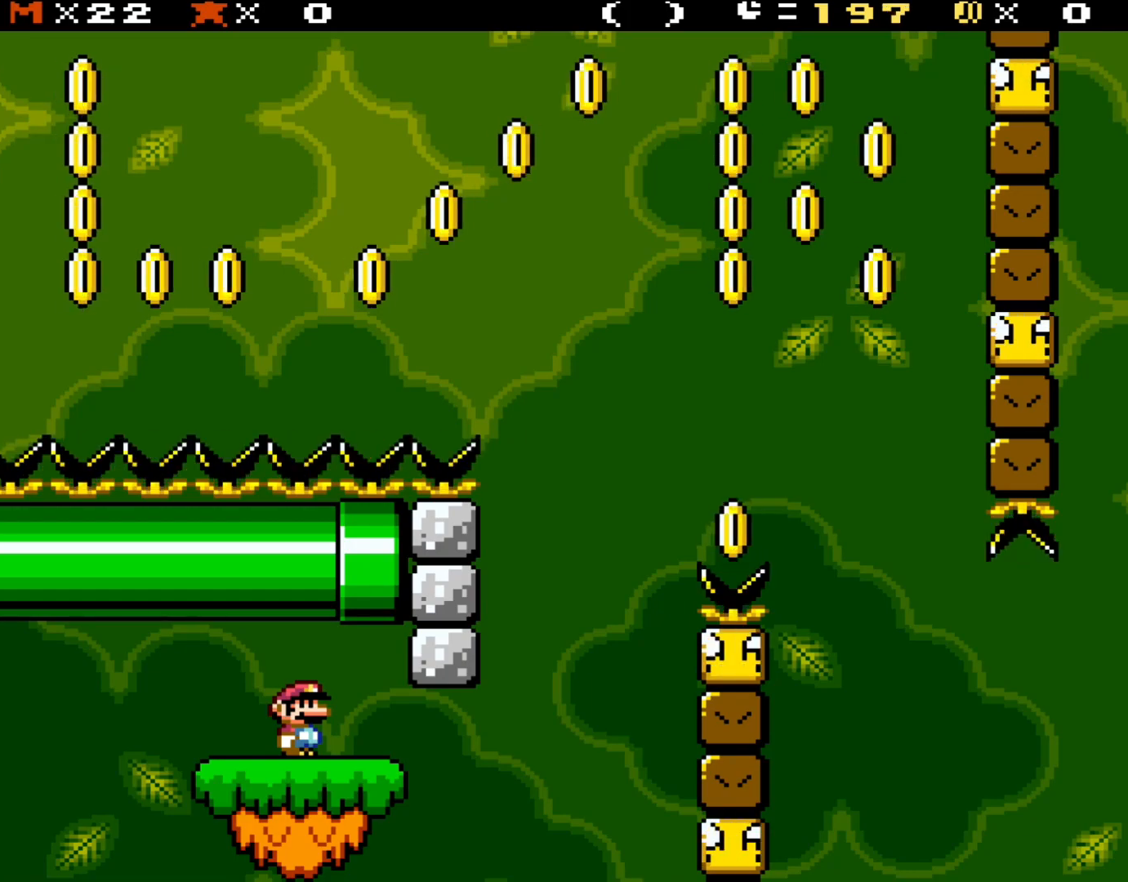
{"dt_ms": 500, "buttons": ["B", "Y"], "events": []}
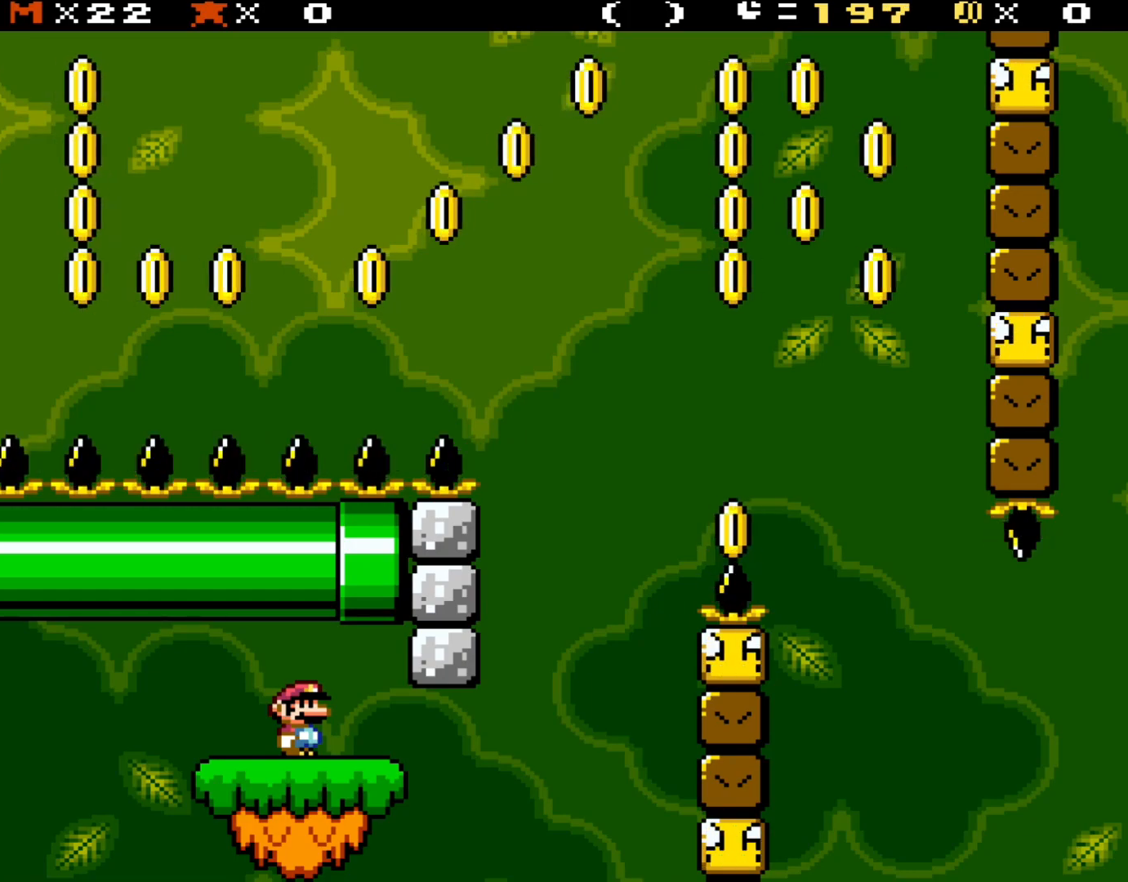
{"dt_ms": 500, "buttons": ["Y"], "events": [[450, "B", "up"]]}
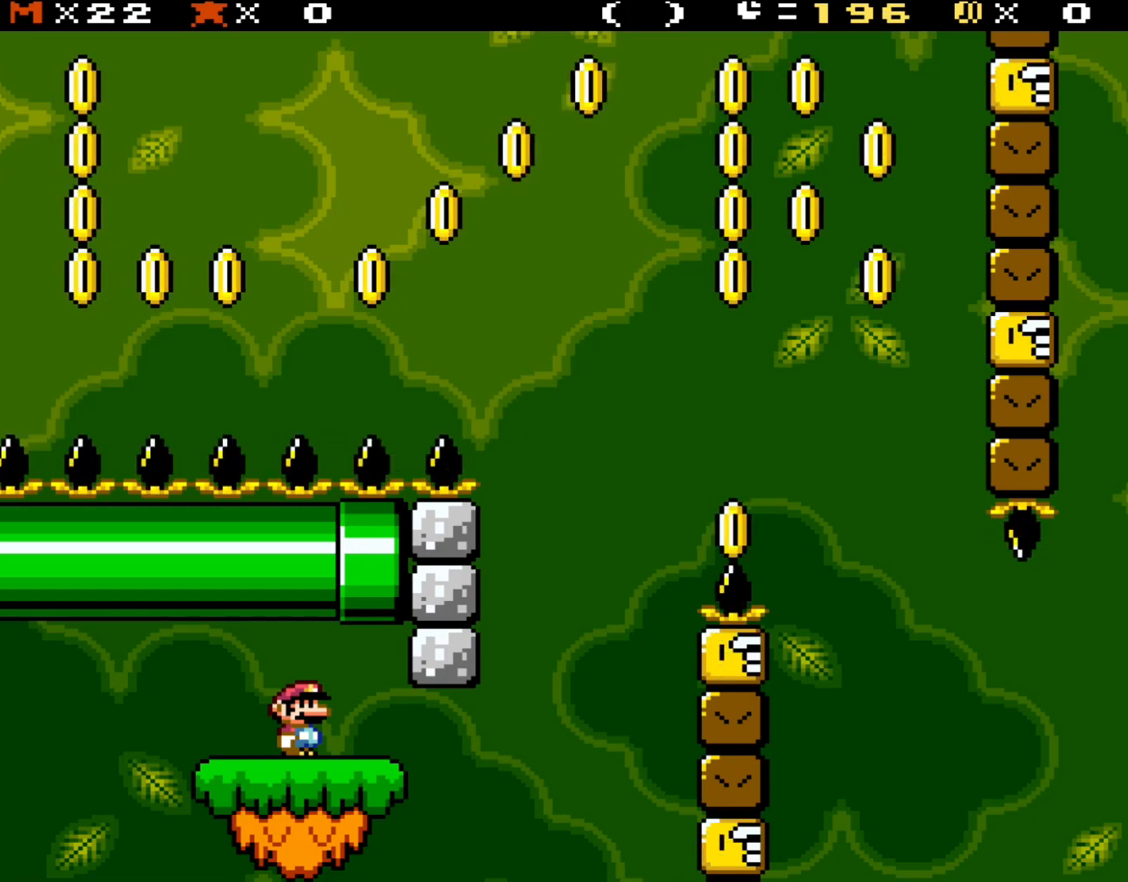
{"dt_ms": 500, "buttons": ["Y"], "events": [[317, "R1", "down"], [450, "R1", "up"]]}
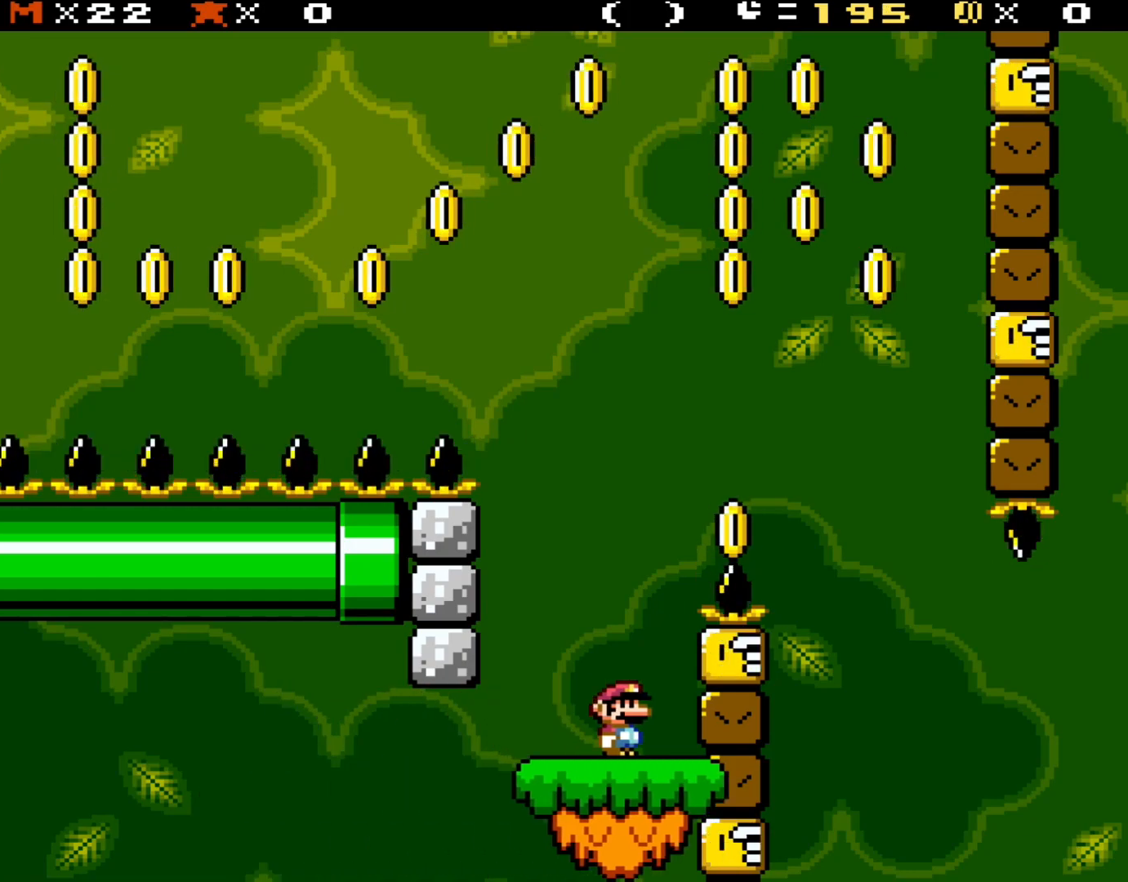
{"dt_ms": 500, "buttons": ["B", "Y", "DPAD_RIGHT"], "events": [[317, "DPAD_LEFT", "down"], [383, "DPAD_UP", "down"], [417, "B", "down"], [417, "DPAD_LEFT", "up"], [433, "DPAD_RIGHT", "down"], [433, "DPAD_UP", "up"]]}
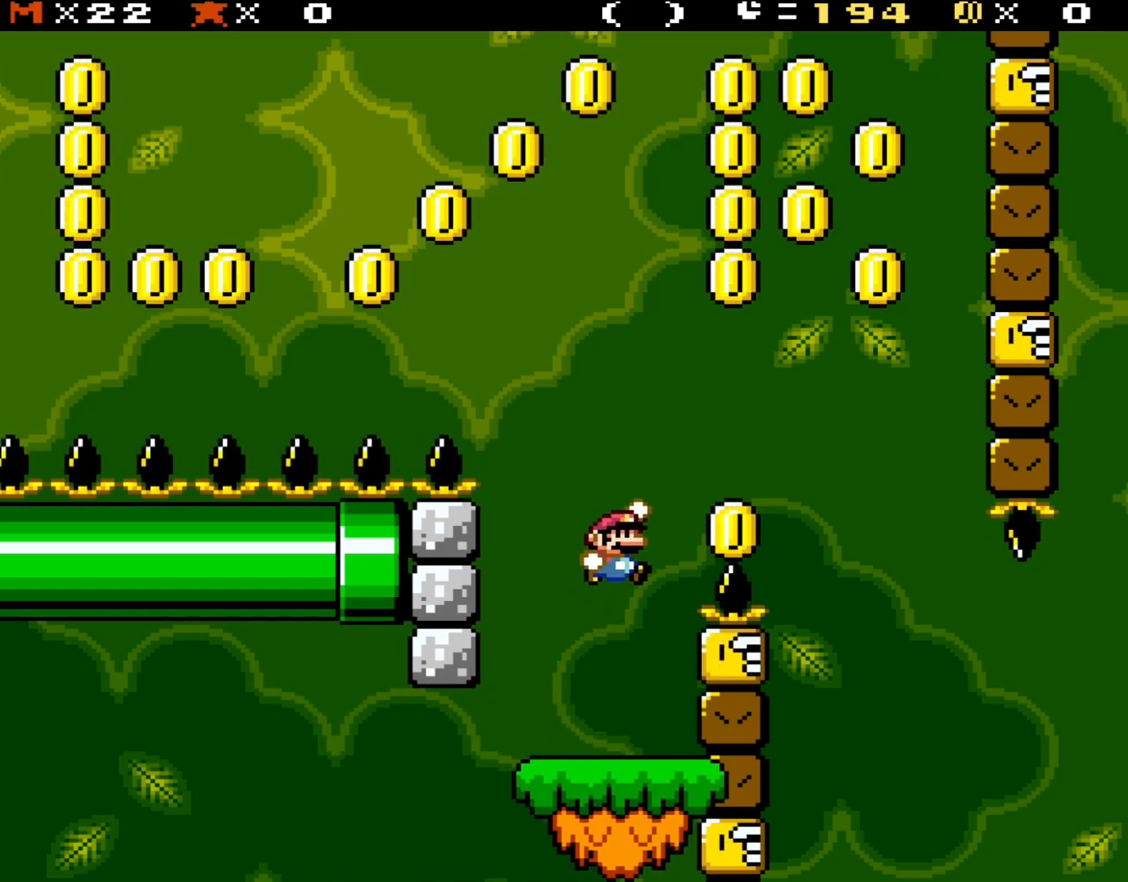
{"dt_ms": 500, "buttons": ["B", "Y", "DPAD_RIGHT"], "events": [[317, "R1", "down"], [450, "R1", "up"]]}
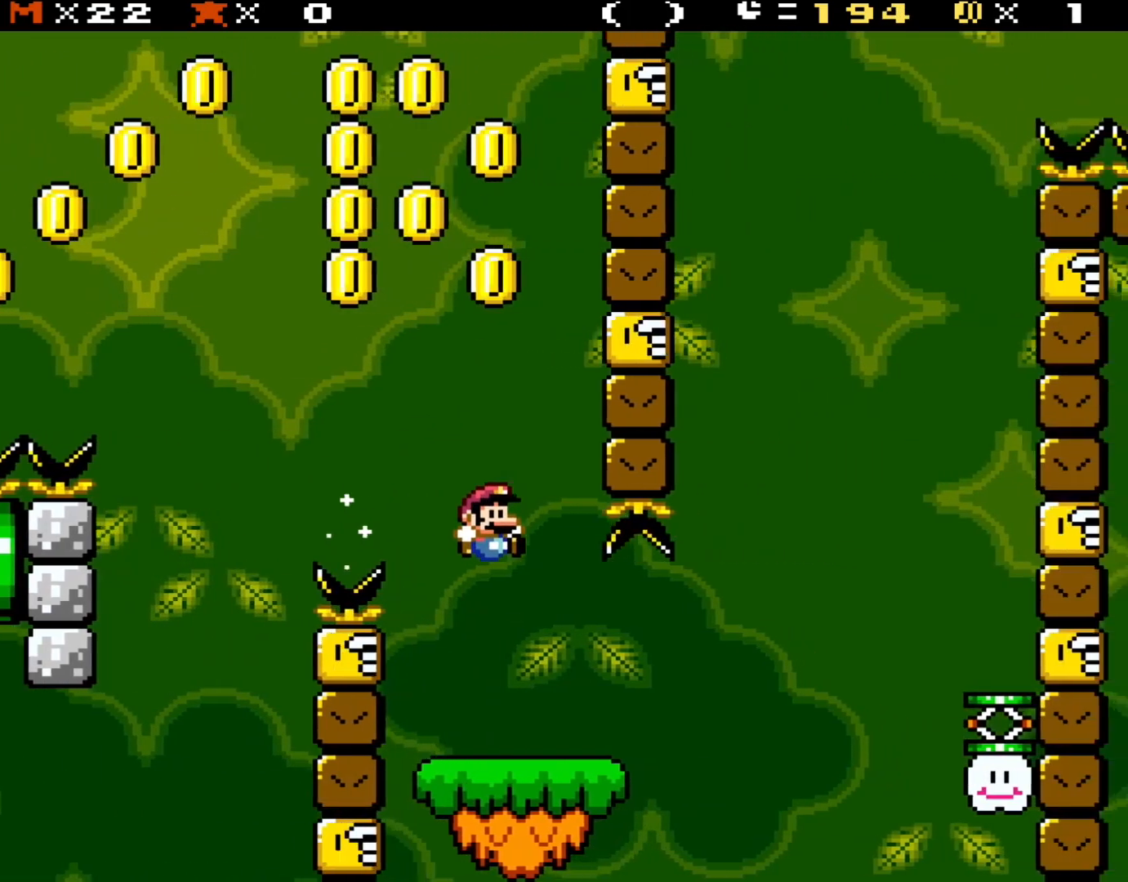
{"dt_ms": 1000, "buttons": ["Y"], "events": [[67, "DPAD_RIGHT", "up"], [100, "B", "up"], [150, "DPAD_LEFT", "down"], [267, "DPAD_LEFT", "up"], [450, "R1", "down"], [517, "R1", "up"]]}
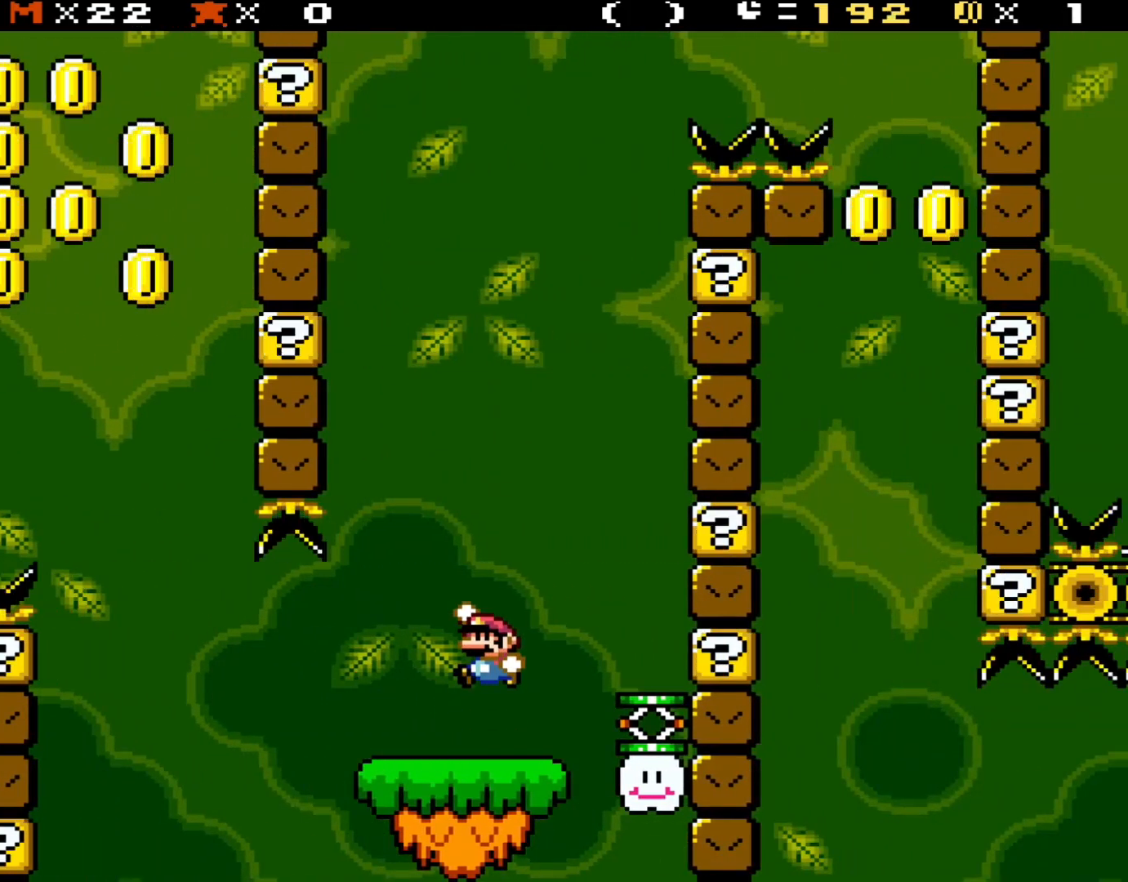
{"dt_ms": 500, "buttons": ["Y", "DPAD_RIGHT"], "events": [[50, "B", "down"], [117, "DPAD_RIGHT", "down"], [183, "B", "up"]]}
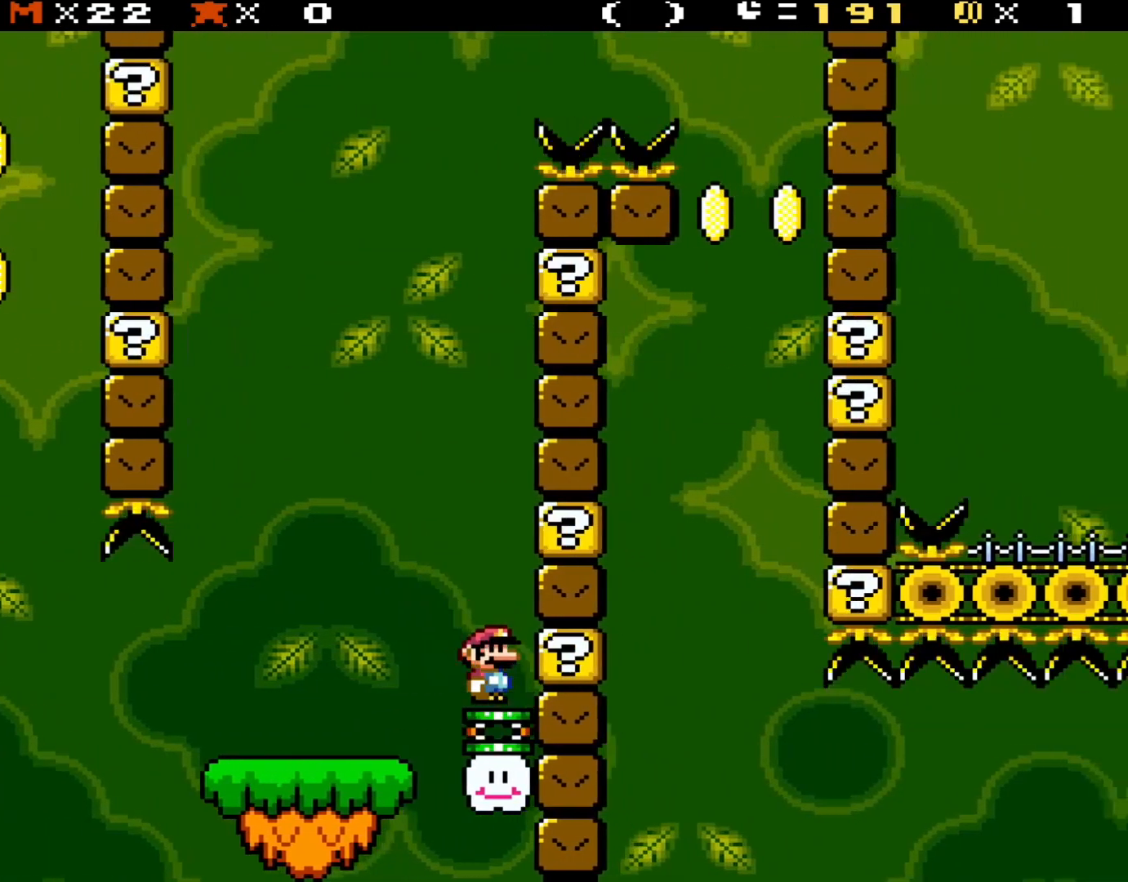
{"dt_ms": 500, "buttons": ["B", "Y"], "events": [[67, "DPAD_RIGHT", "up"], [117, "B", "down"]]}